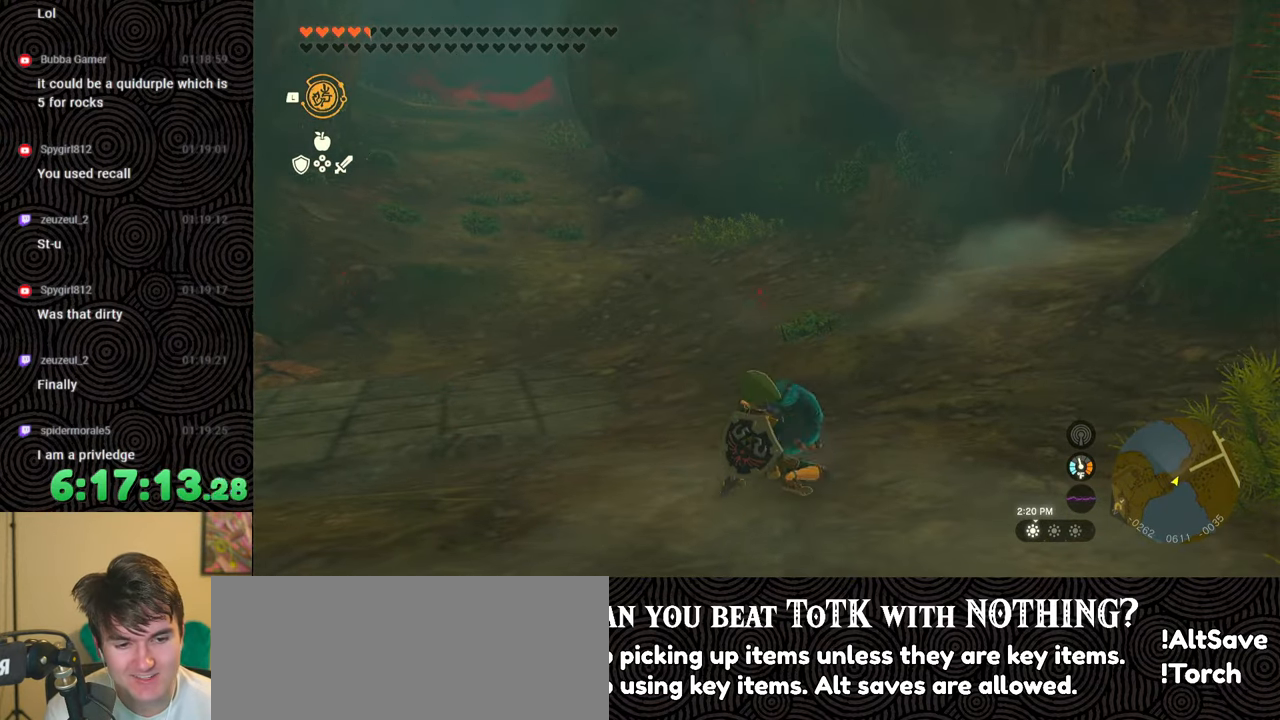
Gameplay with a controller (Nintendo layout); each line is a JSON object with the inputs held at the frame after it. "events" lists button and stick changes between this image and that frame as [ms after this image, input, new state], when the widget could be followed in between. Not read: L3 R3.
{"buttons": [], "left_stick": "center", "right_stick": "center", "events": [[117, "left_stick", "up-left"], [117, "right_stick", "left"], [483, "left_stick", "center"], [483, "right_stick", "center"]]}
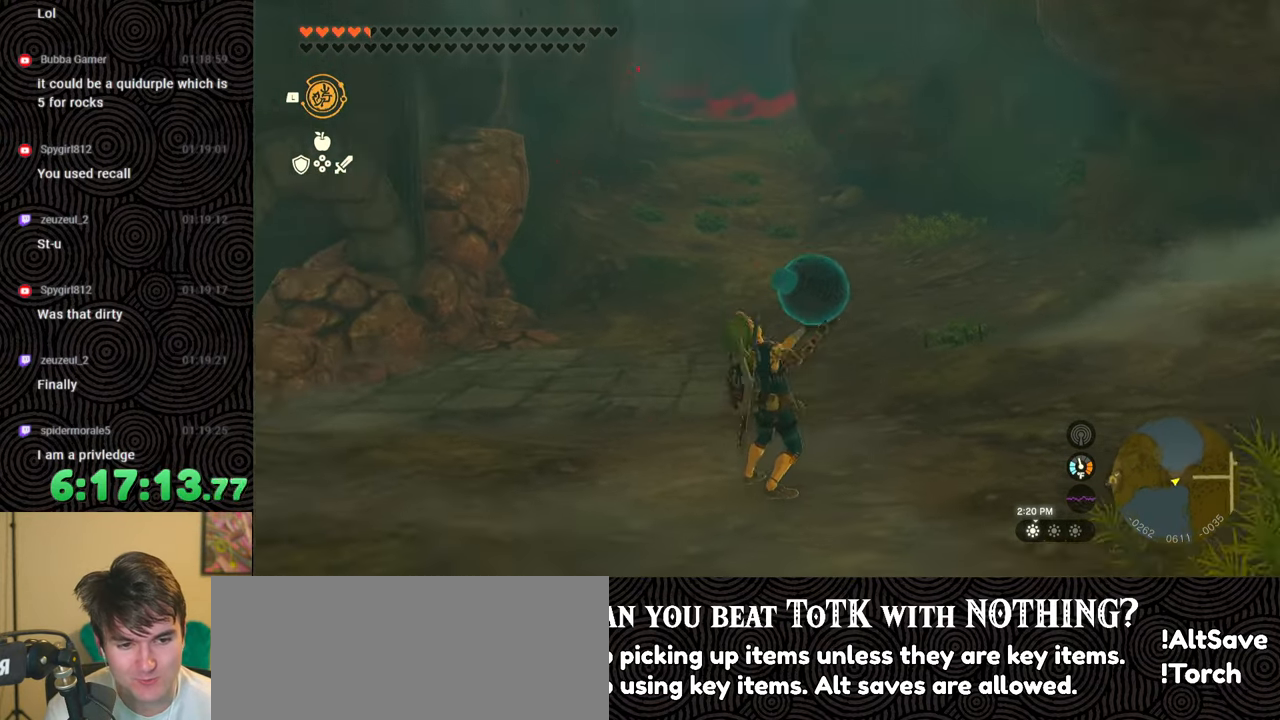
{"buttons": [], "left_stick": "down-left", "right_stick": "center", "events": [[250, "right_stick", "left"], [467, "right_stick", "center"], [500, "left_stick", "down-left"]]}
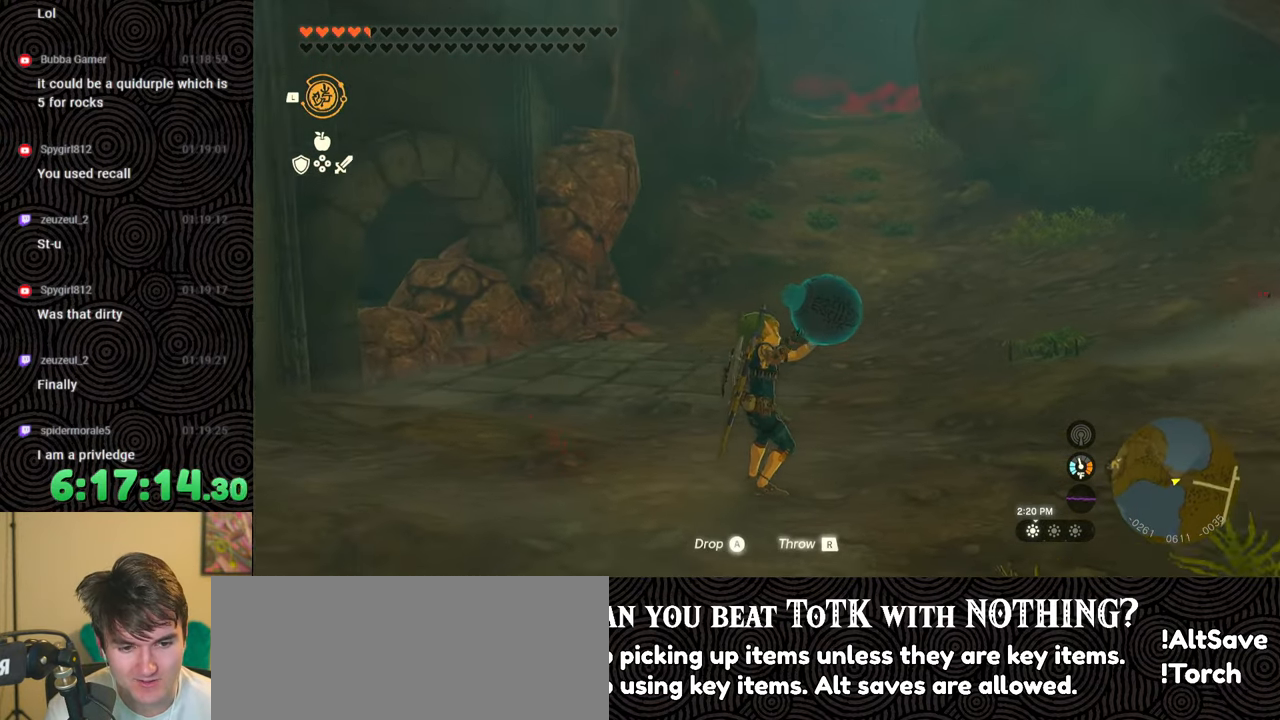
{"buttons": [], "left_stick": "up", "right_stick": "center", "events": [[283, "left_stick", "left"], [500, "left_stick", "up"]]}
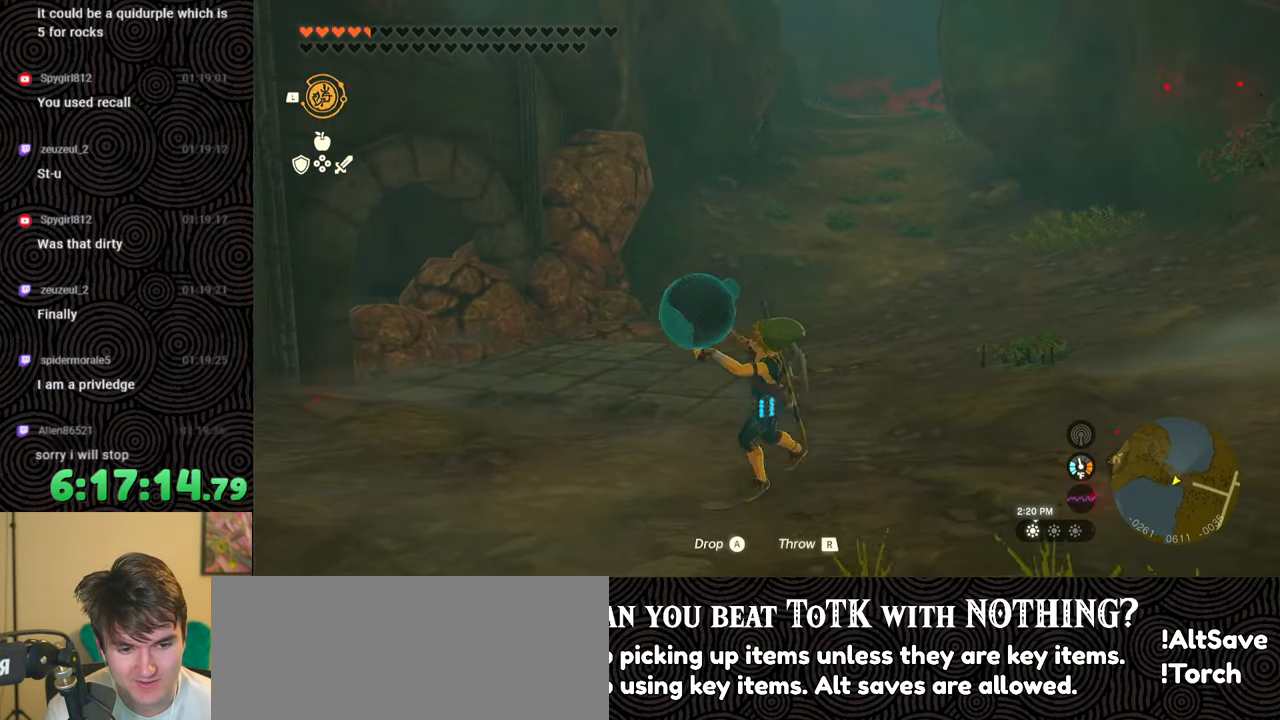
{"buttons": [], "left_stick": "up-left", "right_stick": "center", "events": [[133, "left_stick", "right"], [233, "left_stick", "down"], [417, "left_stick", "left"], [483, "left_stick", "up-left"]]}
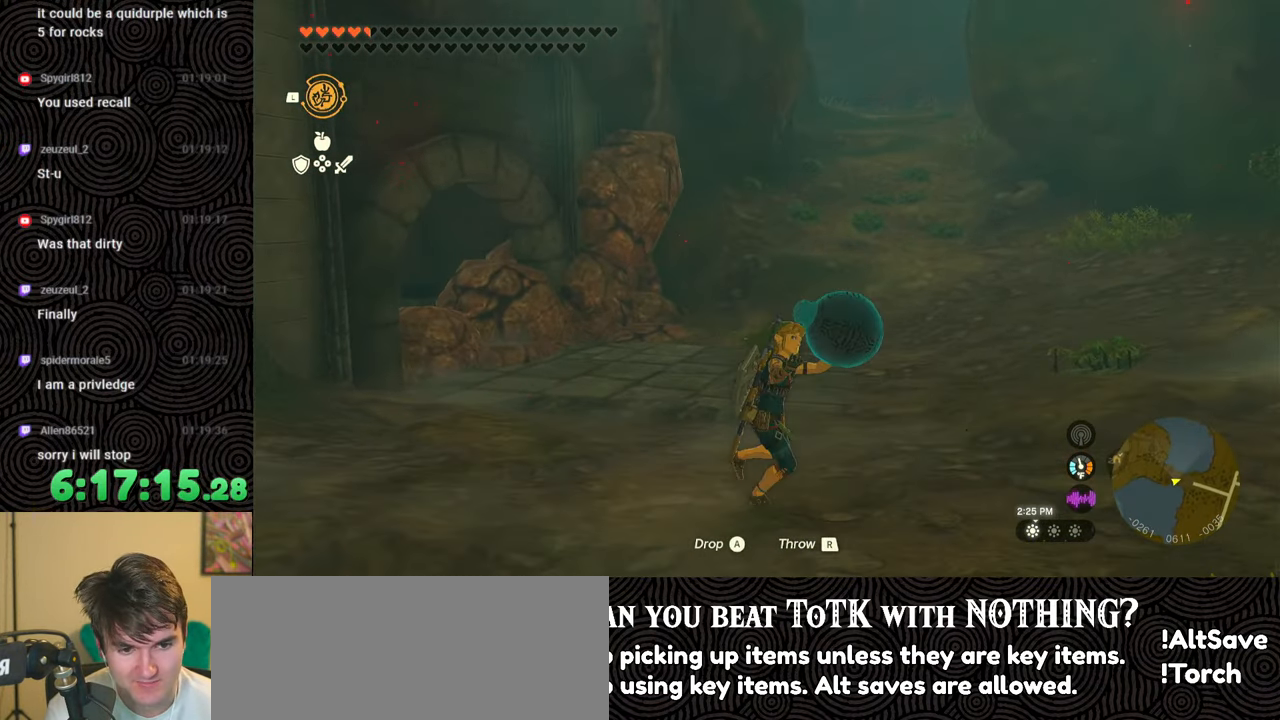
{"buttons": [], "left_stick": "down-right", "right_stick": "center", "events": [[83, "left_stick", "up"], [233, "left_stick", "up-right"], [433, "left_stick", "down-right"]]}
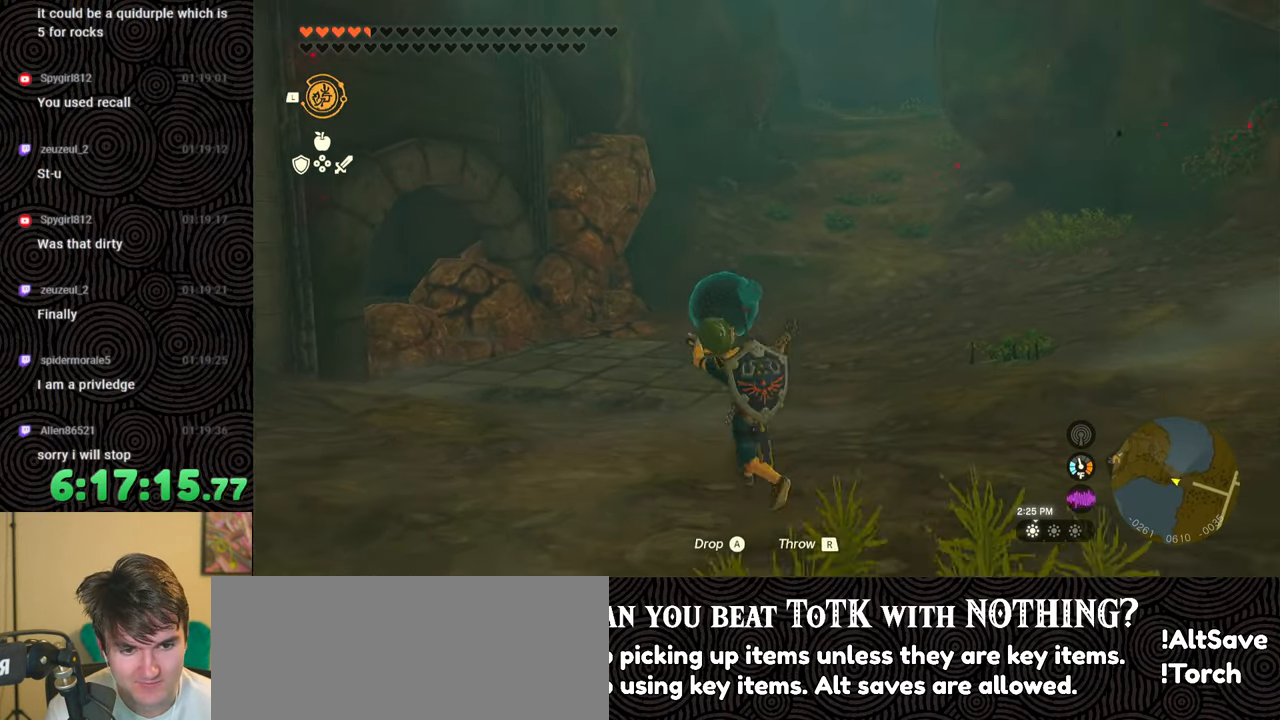
{"buttons": [], "left_stick": "up", "right_stick": "center", "events": [[17, "left_stick", "down"], [117, "left_stick", "down-left"], [250, "left_stick", "left"], [450, "left_stick", "up"]]}
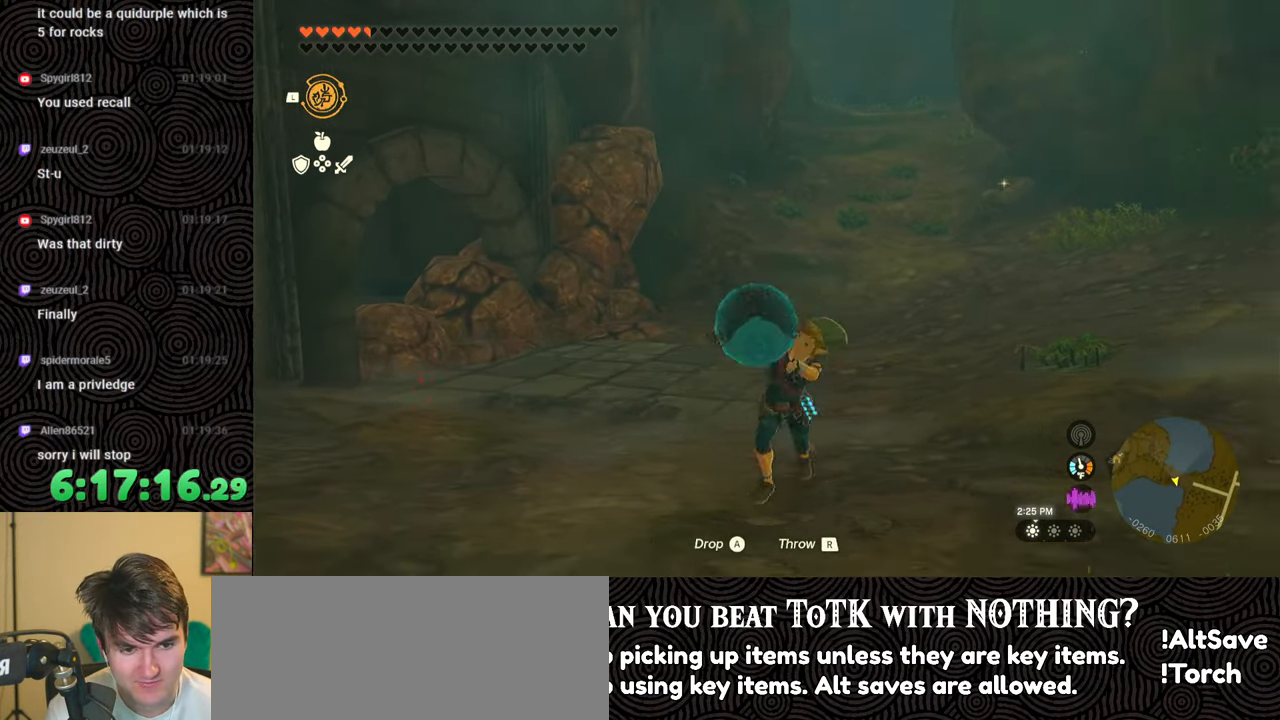
{"buttons": [], "left_stick": "up-right", "right_stick": "down", "events": [[50, "B", "down"], [67, "left_stick", "up-right"], [150, "B", "up"], [317, "right_stick", "down-right"], [483, "right_stick", "down"]]}
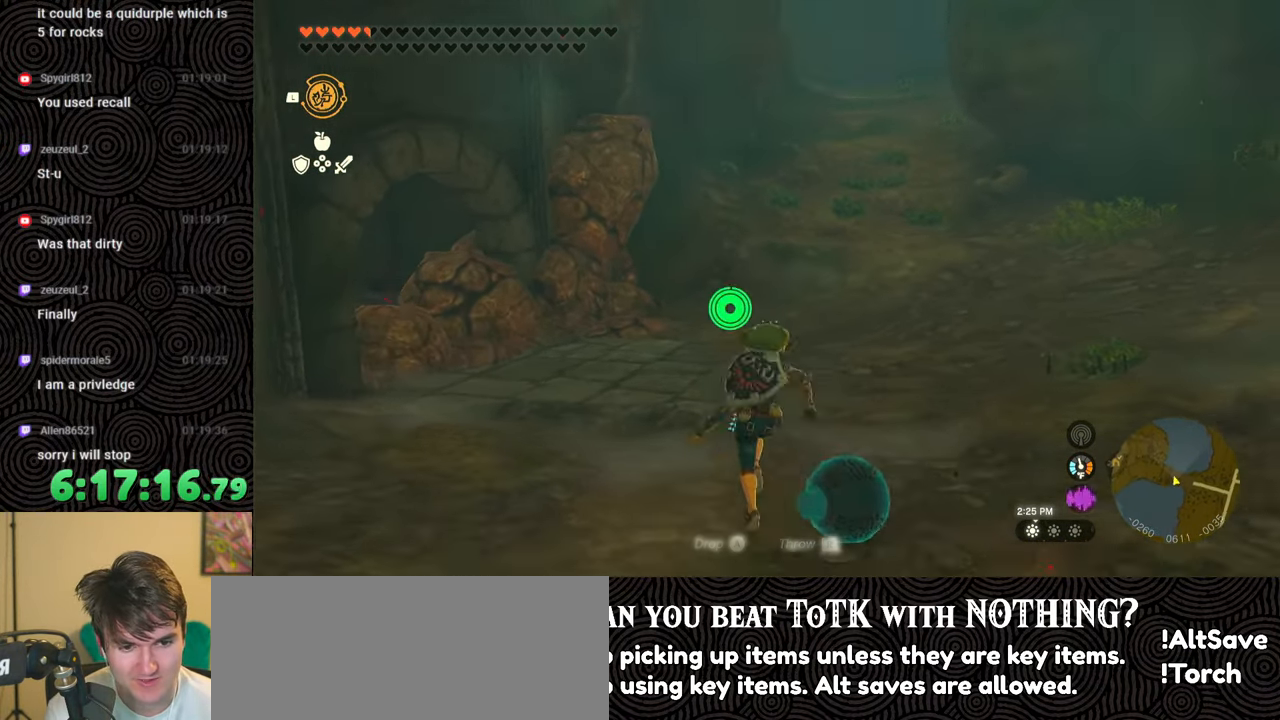
{"buttons": ["DPAD_UP"], "left_stick": "center", "right_stick": "center", "events": [[167, "right_stick", "center"], [250, "right_stick", "up-right"], [400, "left_stick", "center"], [483, "right_stick", "center"], [500, "DPAD_UP", "down"]]}
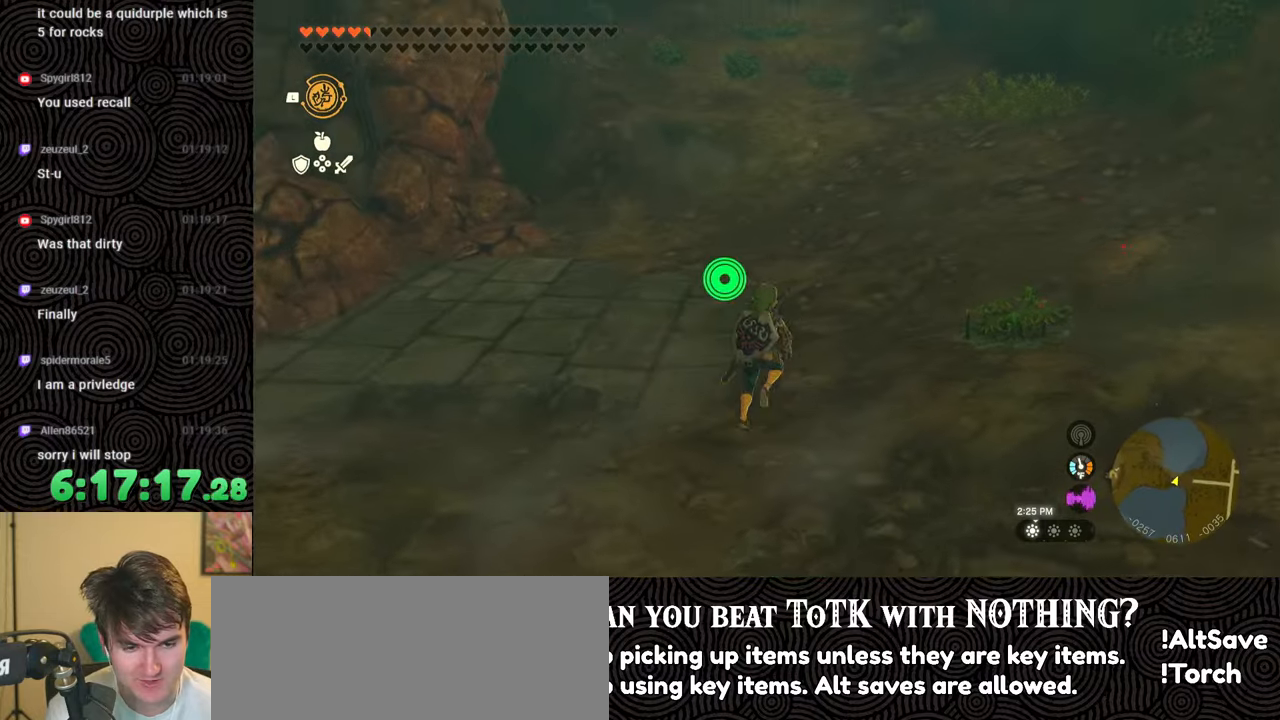
{"buttons": ["DPAD_UP"], "left_stick": "center", "right_stick": "center", "events": [[300, "right_stick", "right"], [383, "right_stick", "center"]]}
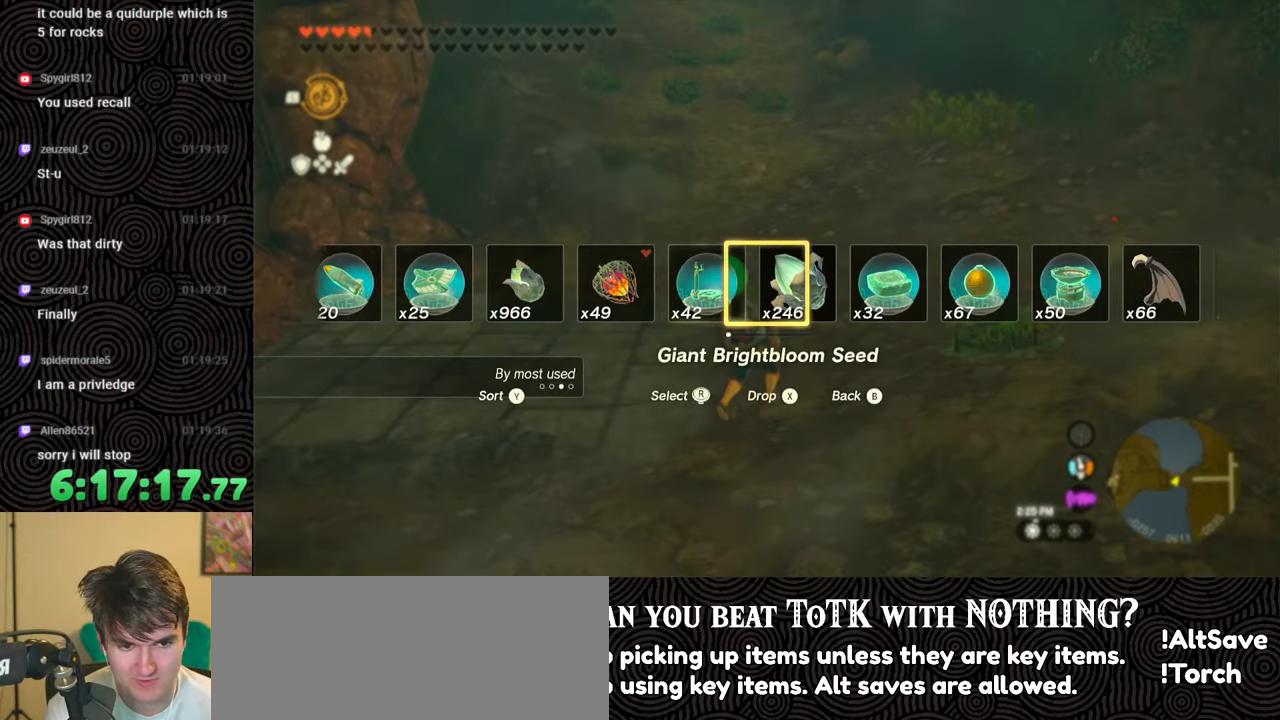
{"buttons": ["DPAD_UP"], "left_stick": "center", "right_stick": "center", "events": [[117, "right_stick", "right"], [233, "right_stick", "left"], [350, "right_stick", "center"], [417, "right_stick", "left"], [500, "right_stick", "center"]]}
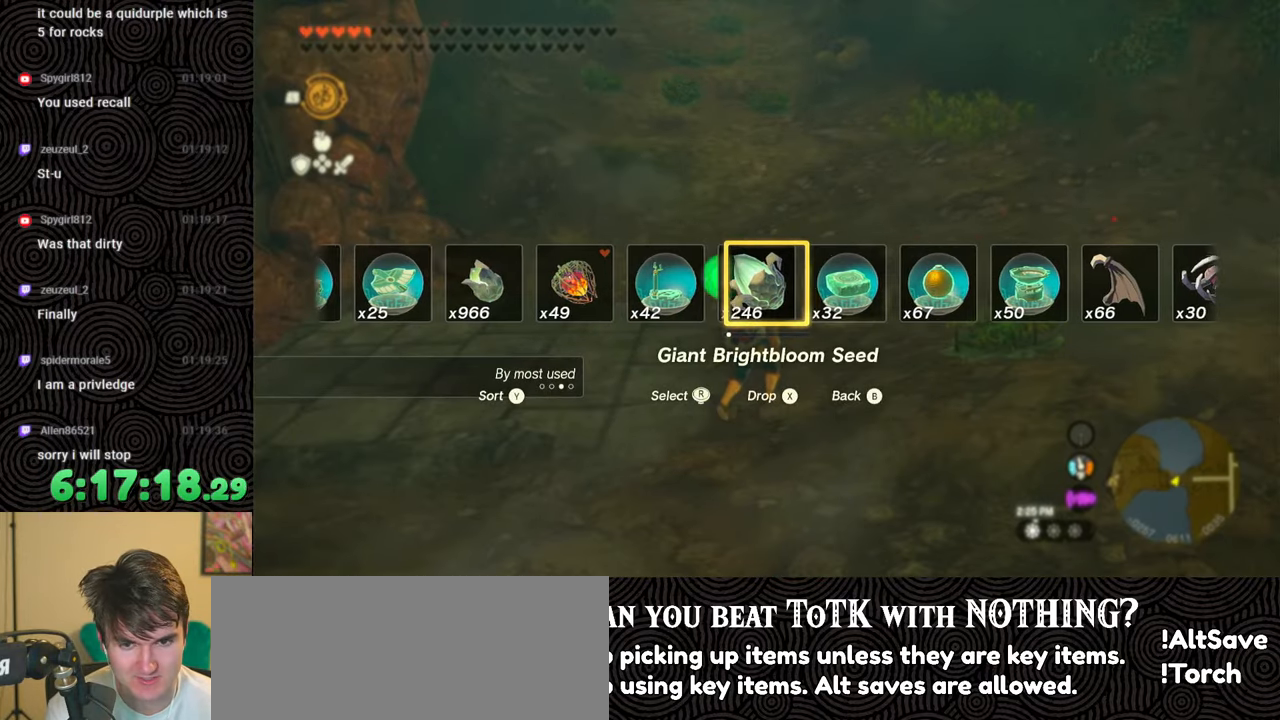
{"buttons": ["DPAD_UP"], "left_stick": "center", "right_stick": "right", "events": [[67, "right_stick", "left"], [117, "right_stick", "center"], [367, "right_stick", "right"]]}
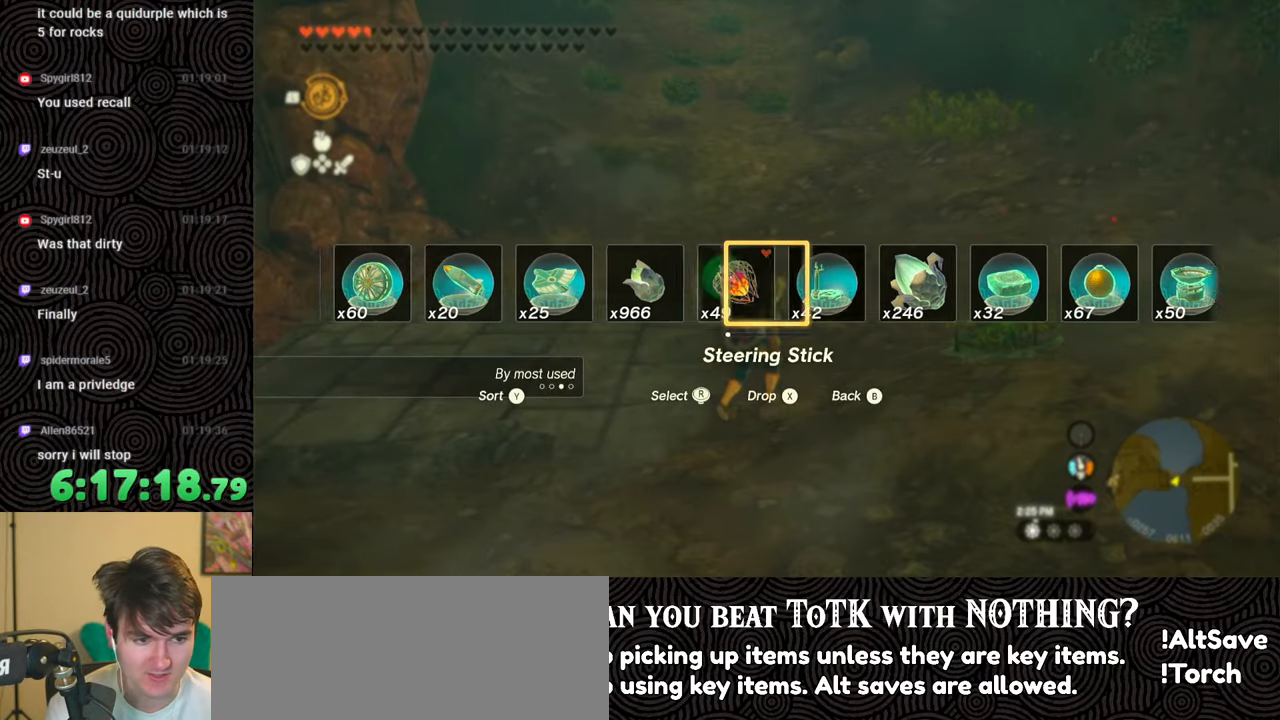
{"buttons": ["DPAD_UP"], "left_stick": "center", "right_stick": "center", "events": [[17, "right_stick", "center"], [67, "right_stick", "right"], [117, "right_stick", "center"], [317, "right_stick", "right"], [500, "right_stick", "center"]]}
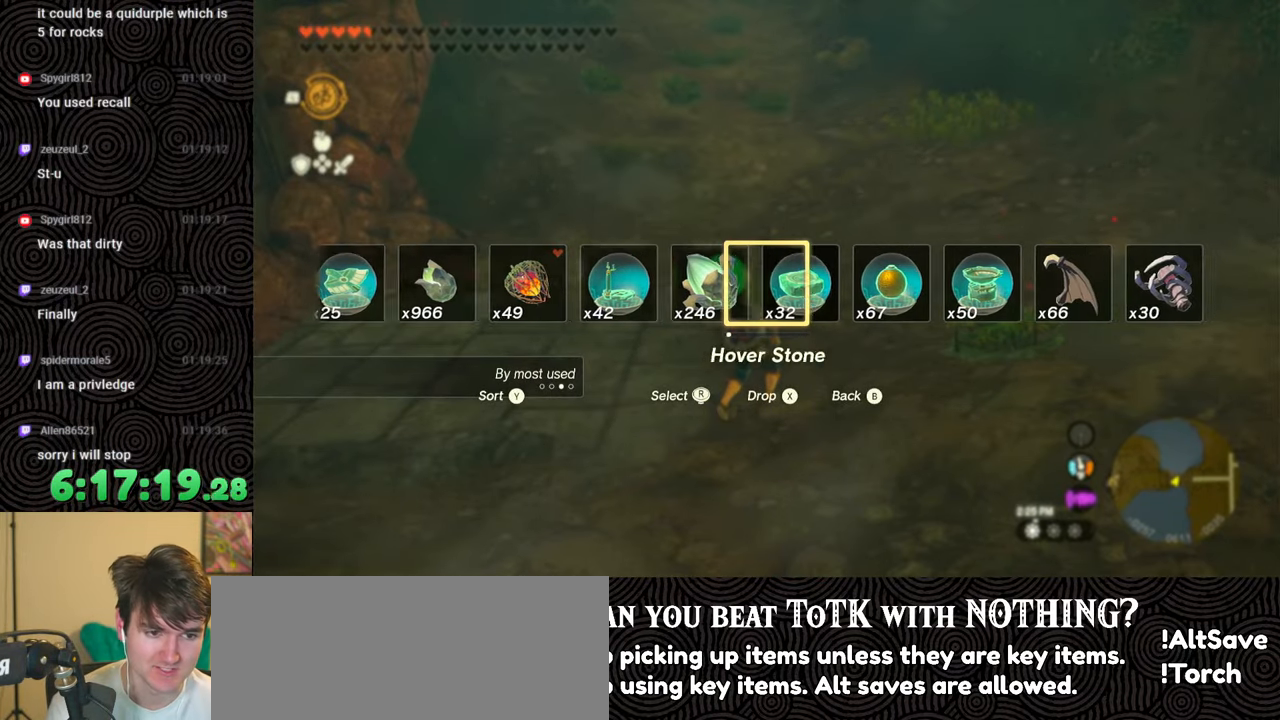
{"buttons": ["DPAD_UP"], "left_stick": "center", "right_stick": "center", "events": [[367, "X", "down"], [433, "X", "up"]]}
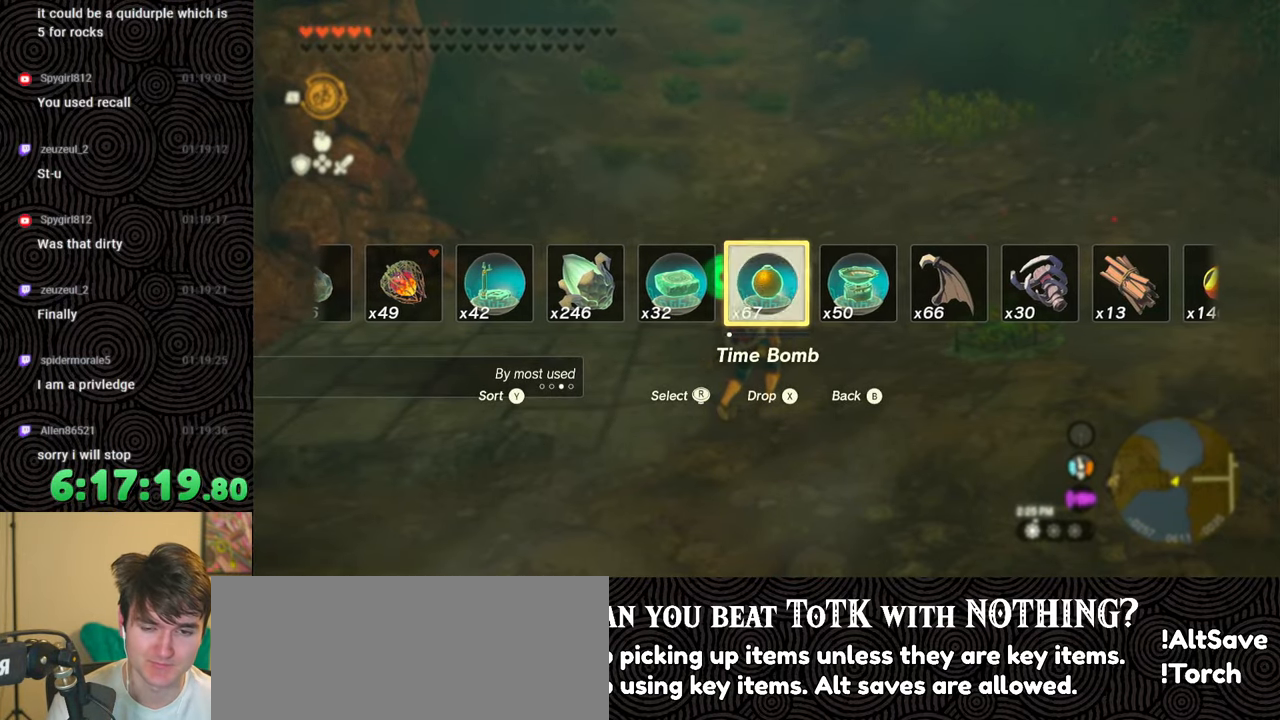
{"buttons": [], "left_stick": "center", "right_stick": "up", "events": [[17, "DPAD_UP", "up"], [250, "left_stick", "up"], [383, "right_stick", "up"], [417, "left_stick", "center"]]}
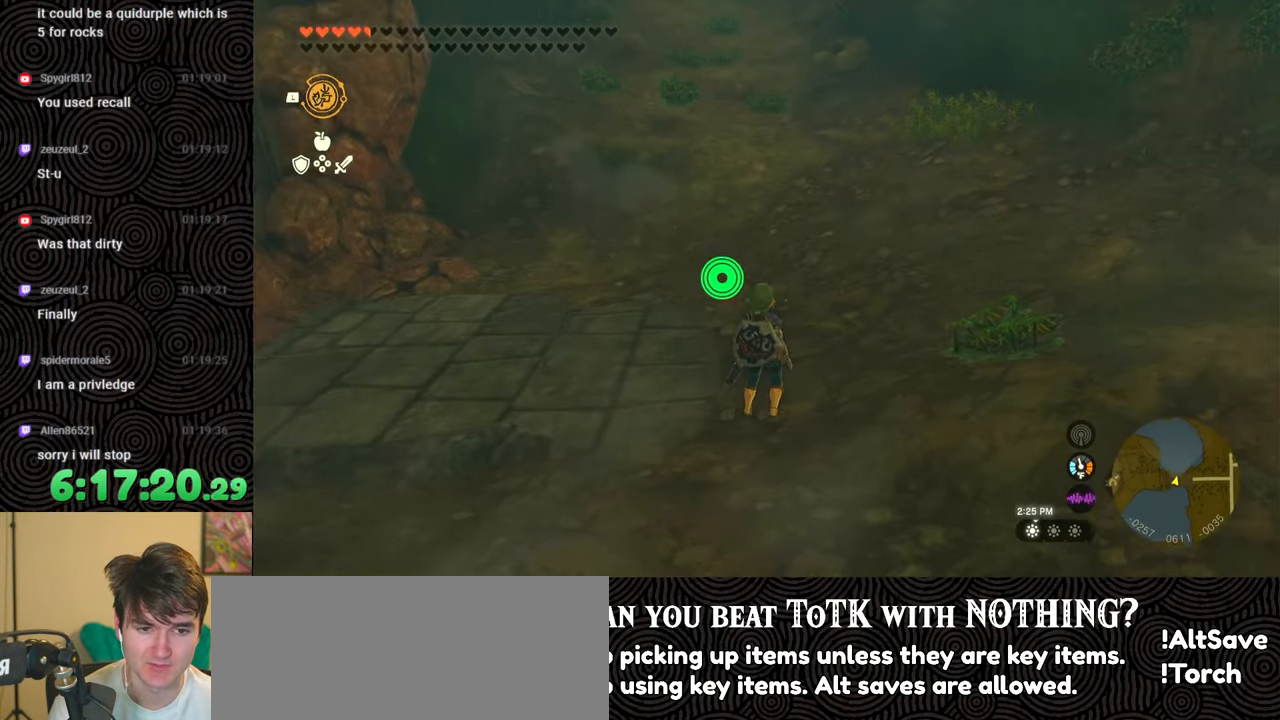
{"buttons": [], "left_stick": "center", "right_stick": "center", "events": [[33, "right_stick", "center"], [50, "L1", "down"], [300, "right_stick", "down"], [433, "L1", "up"], [450, "right_stick", "center"]]}
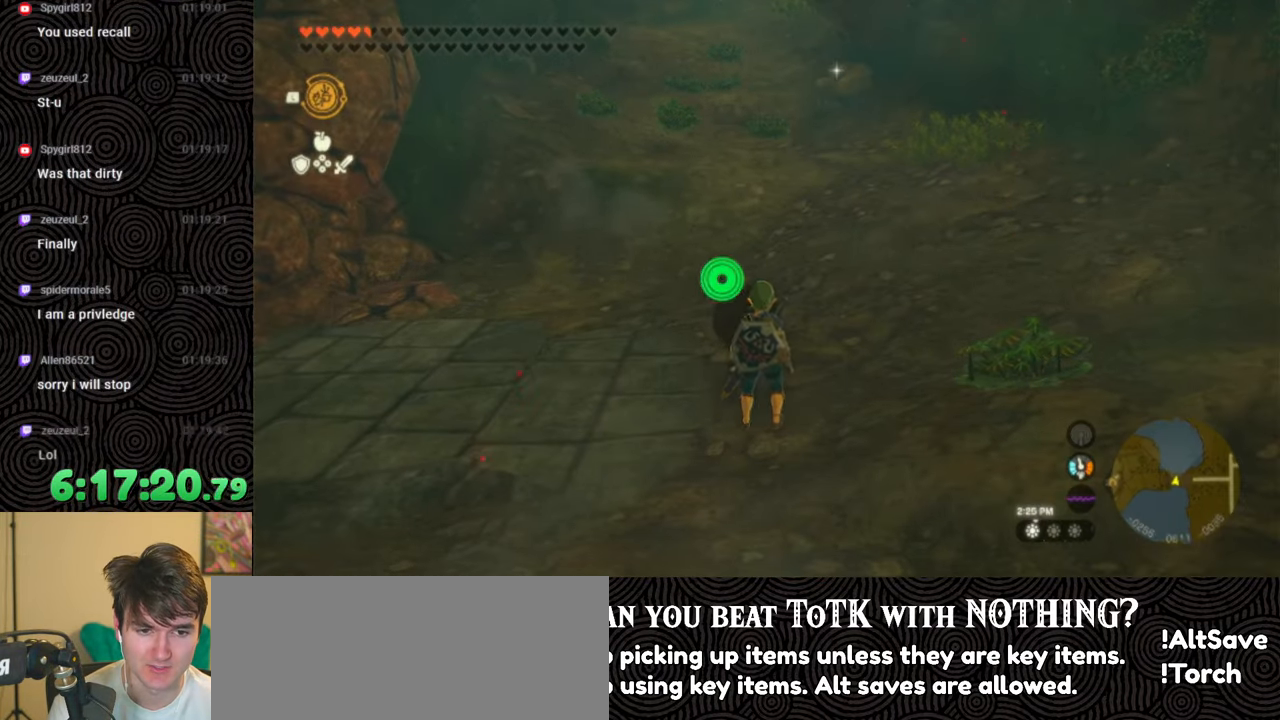
{"buttons": ["DPAD_LEFT"], "left_stick": "center", "right_stick": "center", "events": [[333, "DPAD_LEFT", "down"]]}
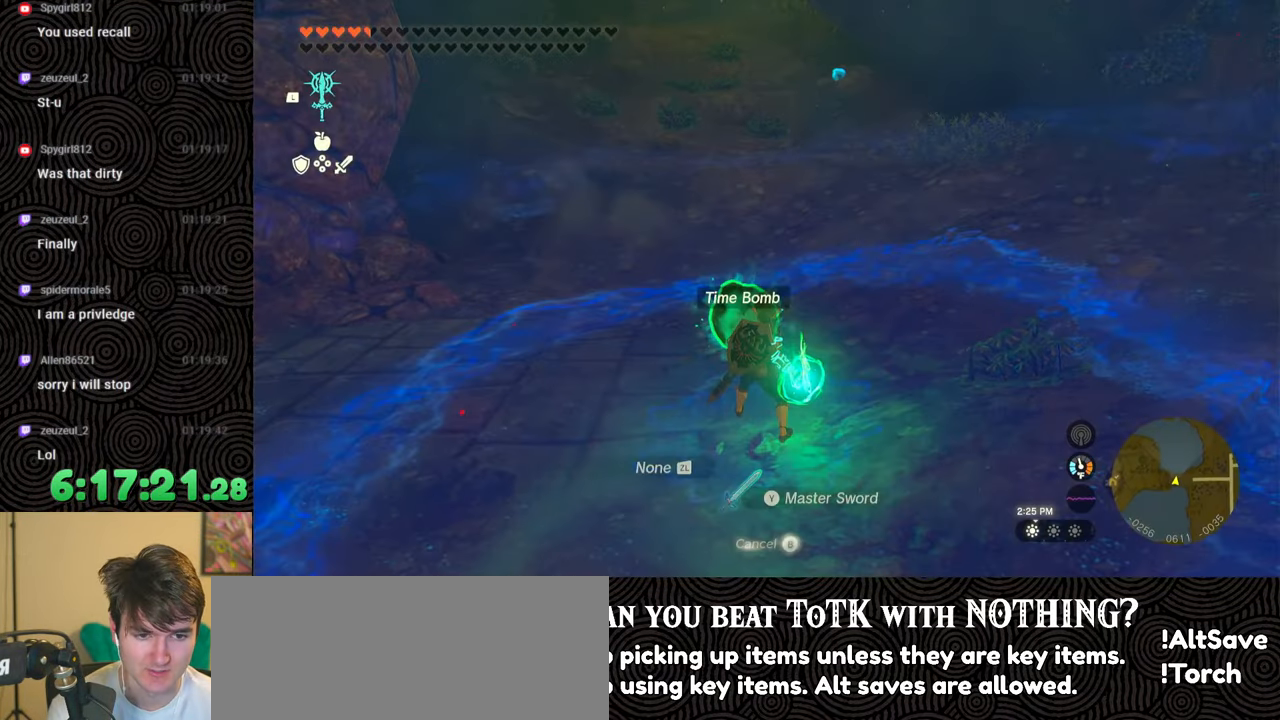
{"buttons": [], "left_stick": "center", "right_stick": "center", "events": [[417, "DPAD_LEFT", "up"]]}
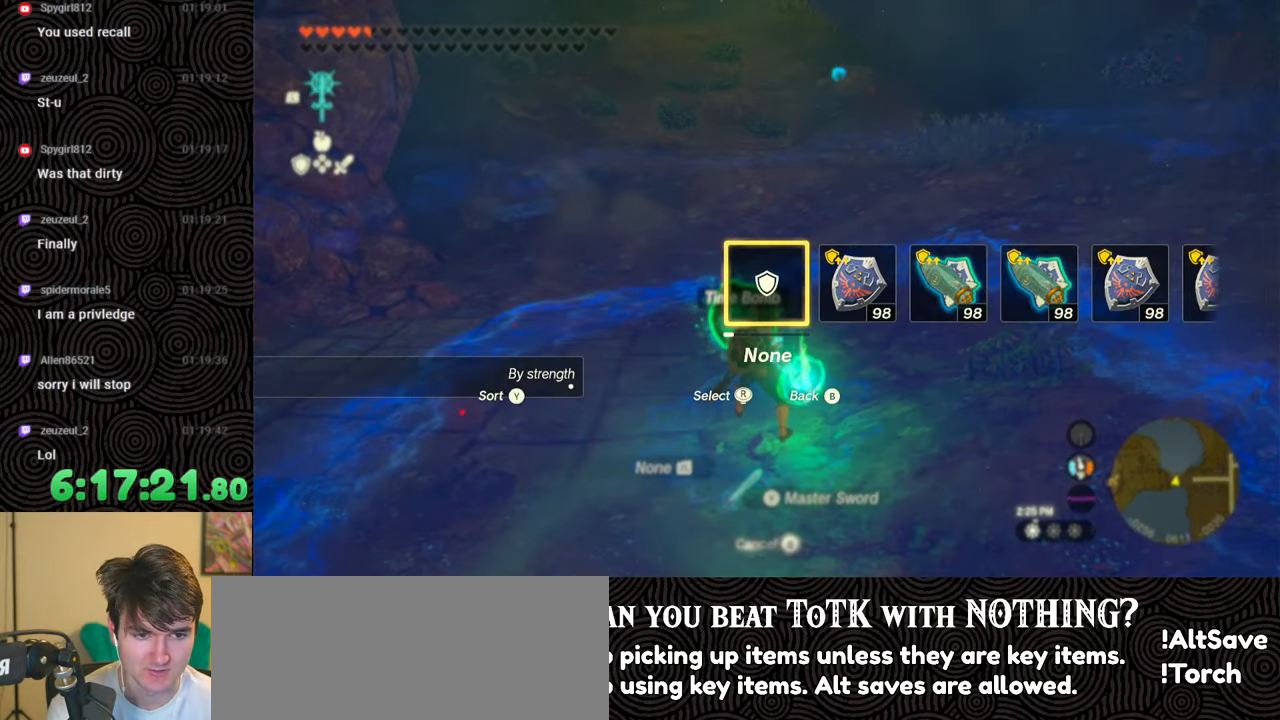
{"buttons": ["DPAD_LEFT"], "left_stick": "center", "right_stick": "center", "events": [[300, "DPAD_LEFT", "down"]]}
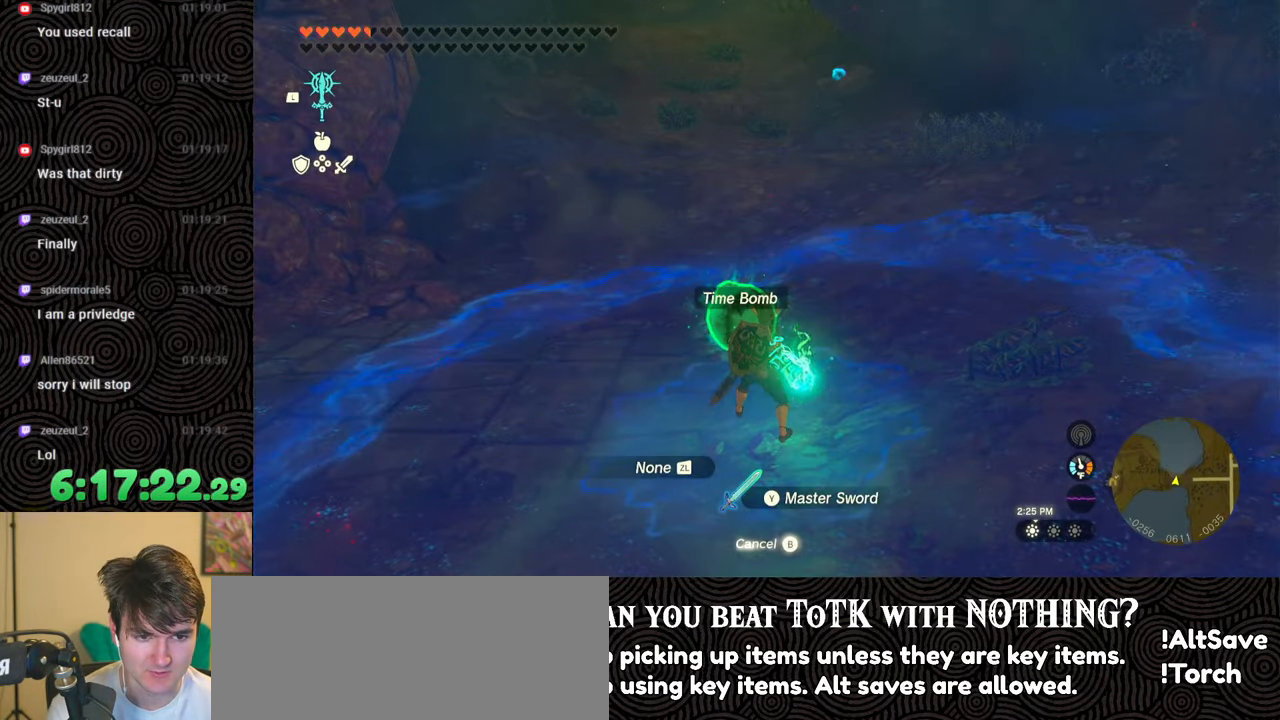
{"buttons": [], "left_stick": "left", "right_stick": "center", "events": [[67, "right_stick", "right"], [183, "right_stick", "center"], [283, "DPAD_LEFT", "up"], [500, "left_stick", "left"]]}
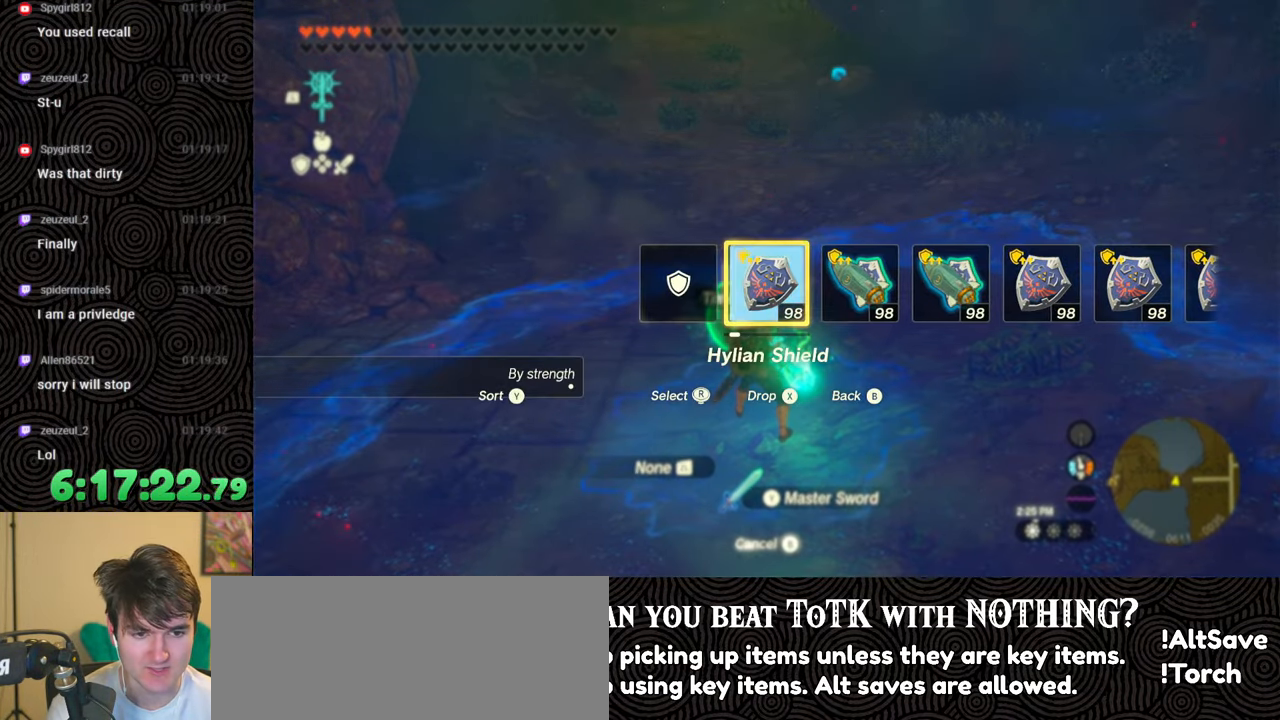
{"buttons": ["L1"], "left_stick": "left", "right_stick": "center", "events": [[483, "L1", "down"]]}
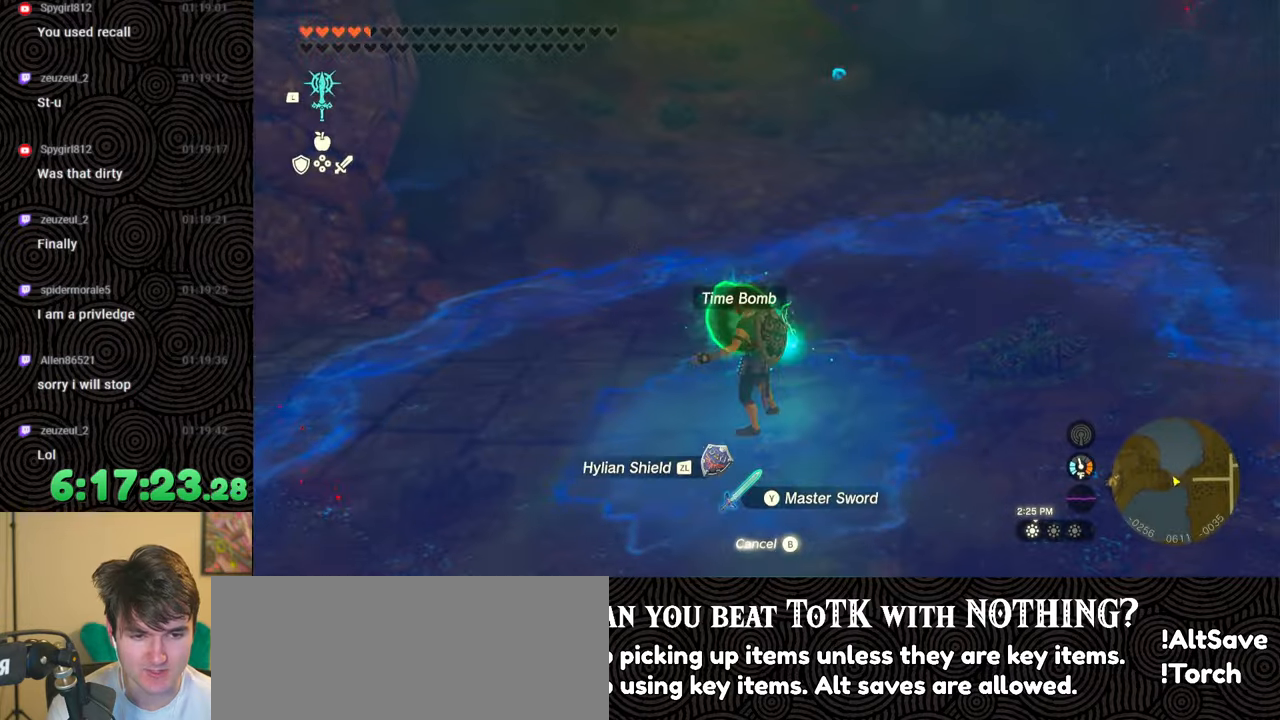
{"buttons": [], "left_stick": "center", "right_stick": "center", "events": [[183, "left_stick", "center"], [283, "right_stick", "right"], [433, "L1", "up"], [433, "right_stick", "center"]]}
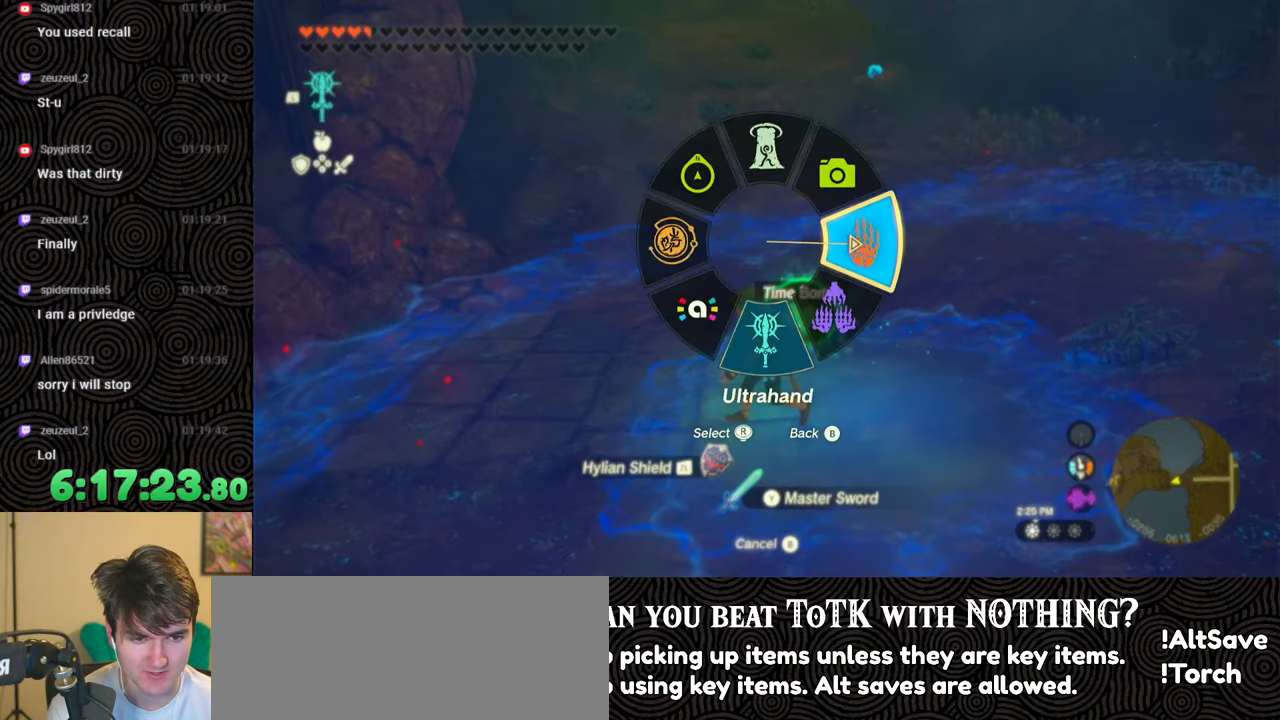
{"buttons": ["A"], "left_stick": "center", "right_stick": "center", "events": [[33, "right_stick", "down-right"], [267, "right_stick", "center"], [467, "A", "down"]]}
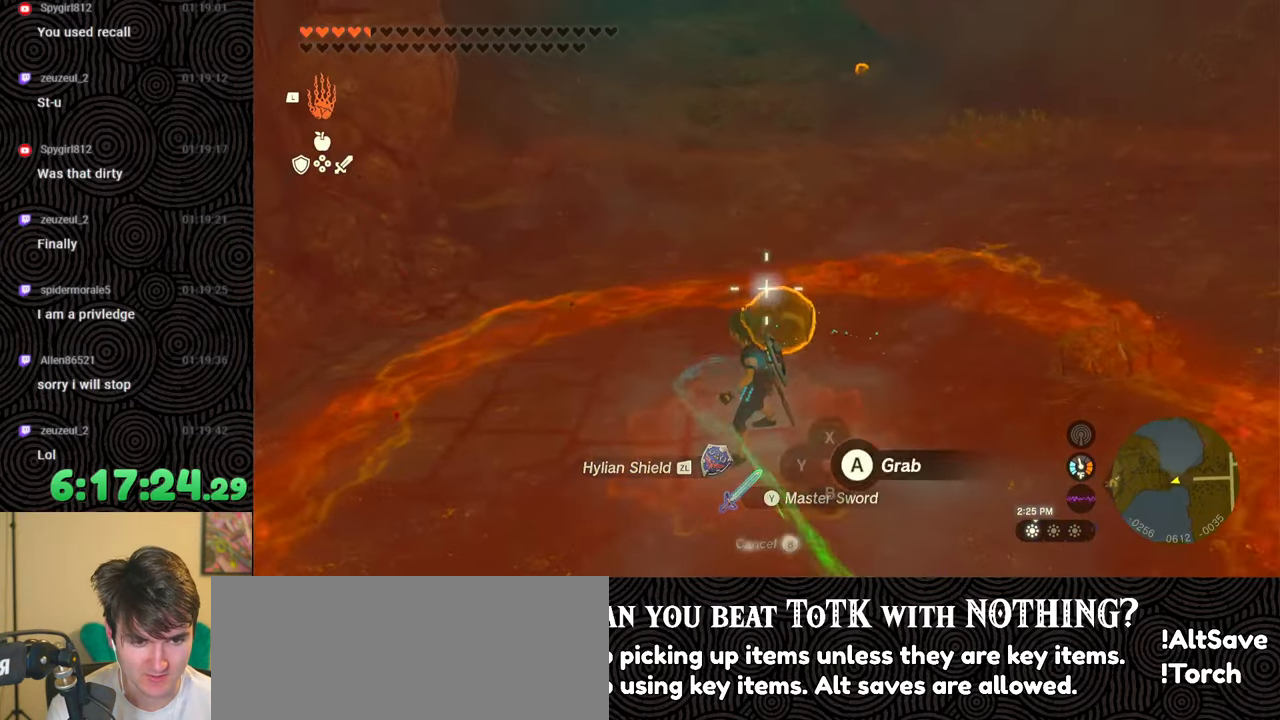
{"buttons": [], "left_stick": "down", "right_stick": "right", "events": [[83, "A", "up"], [167, "left_stick", "right"], [200, "right_stick", "right"], [283, "right_stick", "down-left"], [300, "left_stick", "down"], [500, "right_stick", "right"]]}
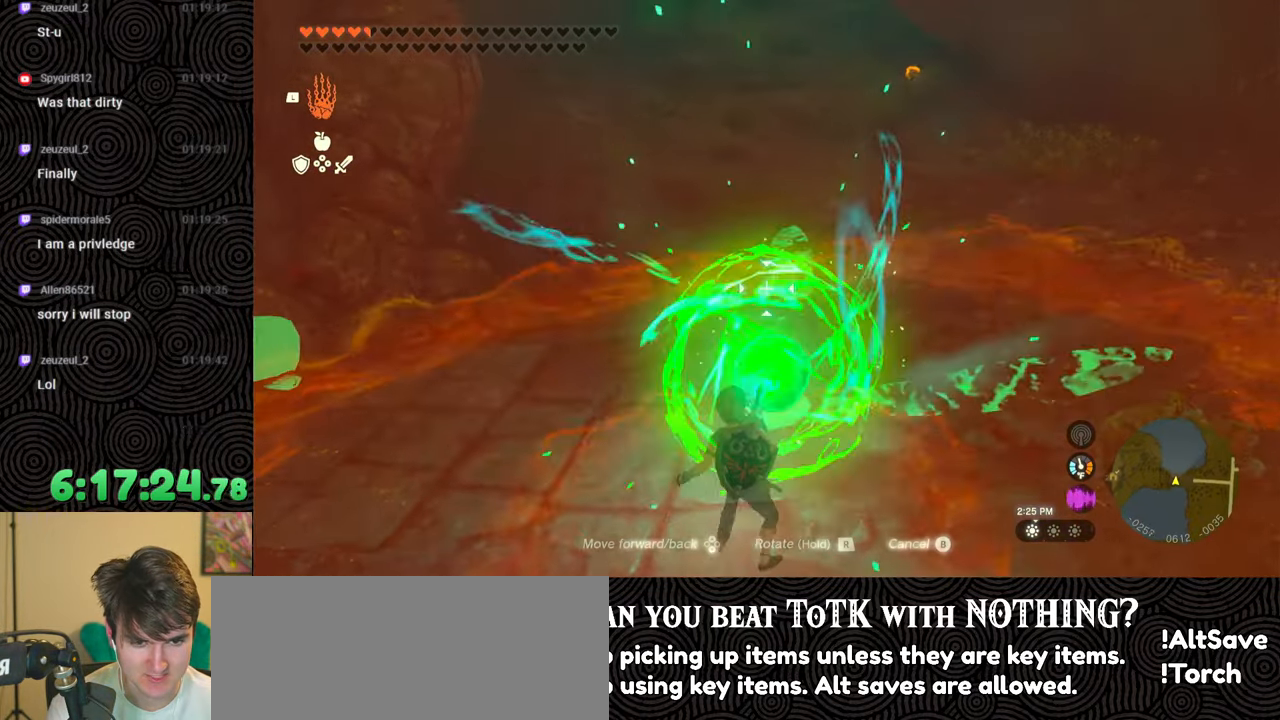
{"buttons": [], "left_stick": "right", "right_stick": "right", "events": [[183, "left_stick", "right"]]}
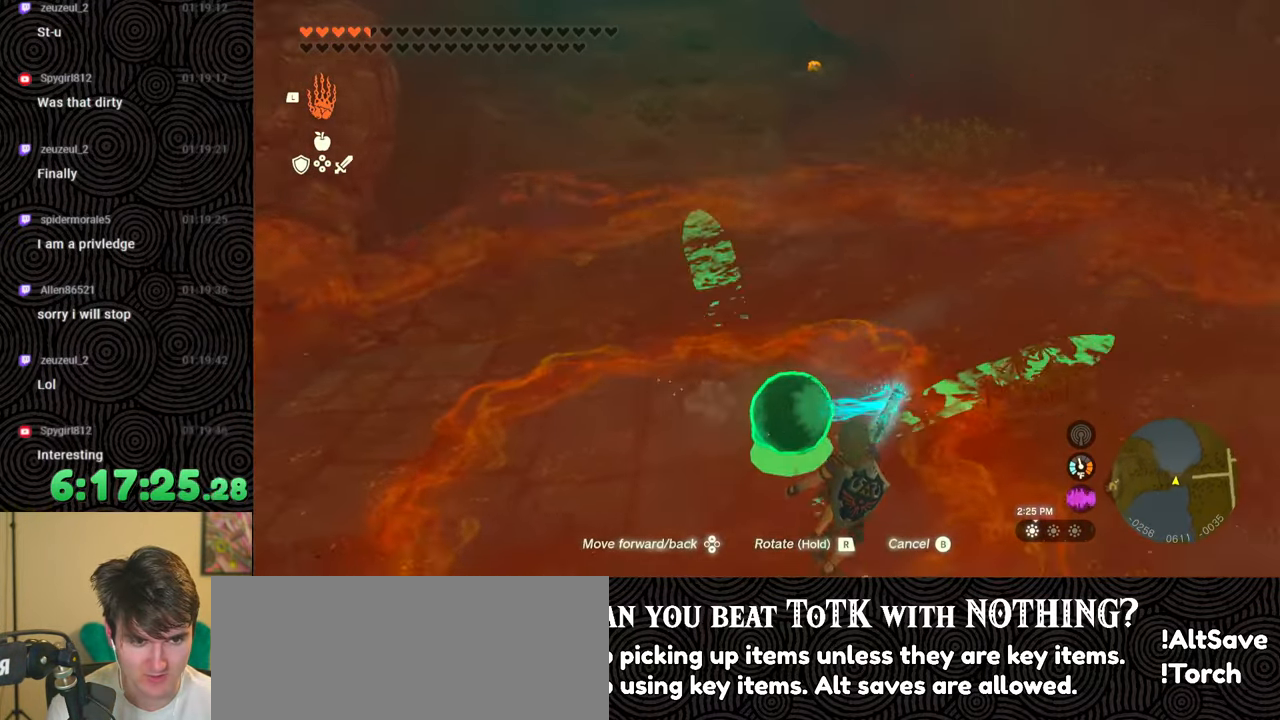
{"buttons": [], "left_stick": "up-right", "right_stick": "right", "events": [[117, "left_stick", "up-right"]]}
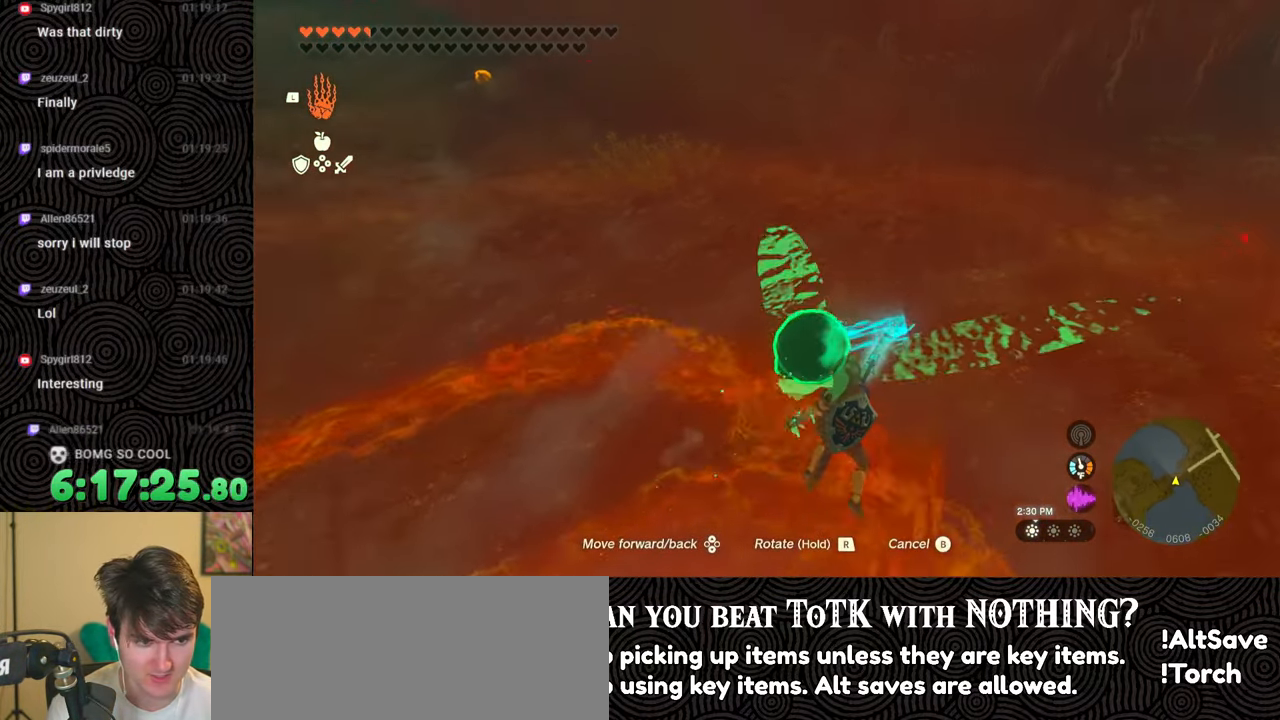
{"buttons": [], "left_stick": "up", "right_stick": "right", "events": [[367, "left_stick", "up"]]}
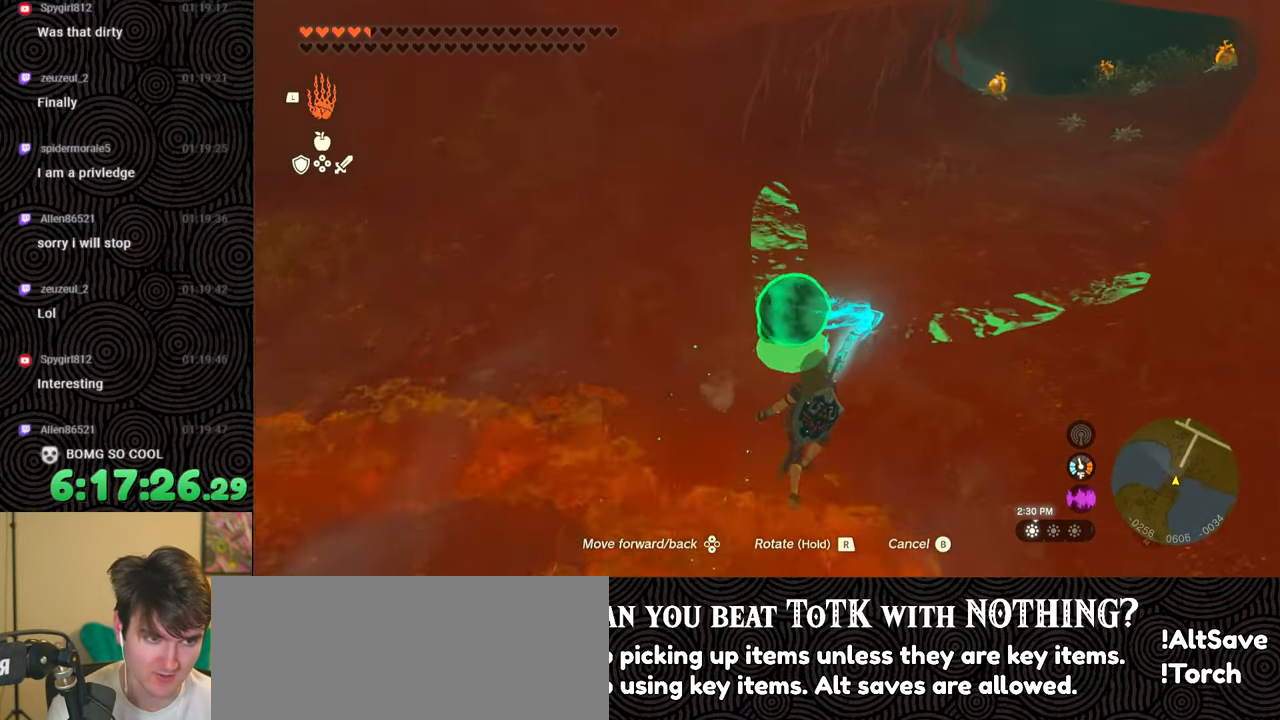
{"buttons": [], "left_stick": "up", "right_stick": "right", "events": [[133, "right_stick", "center"], [333, "right_stick", "right"]]}
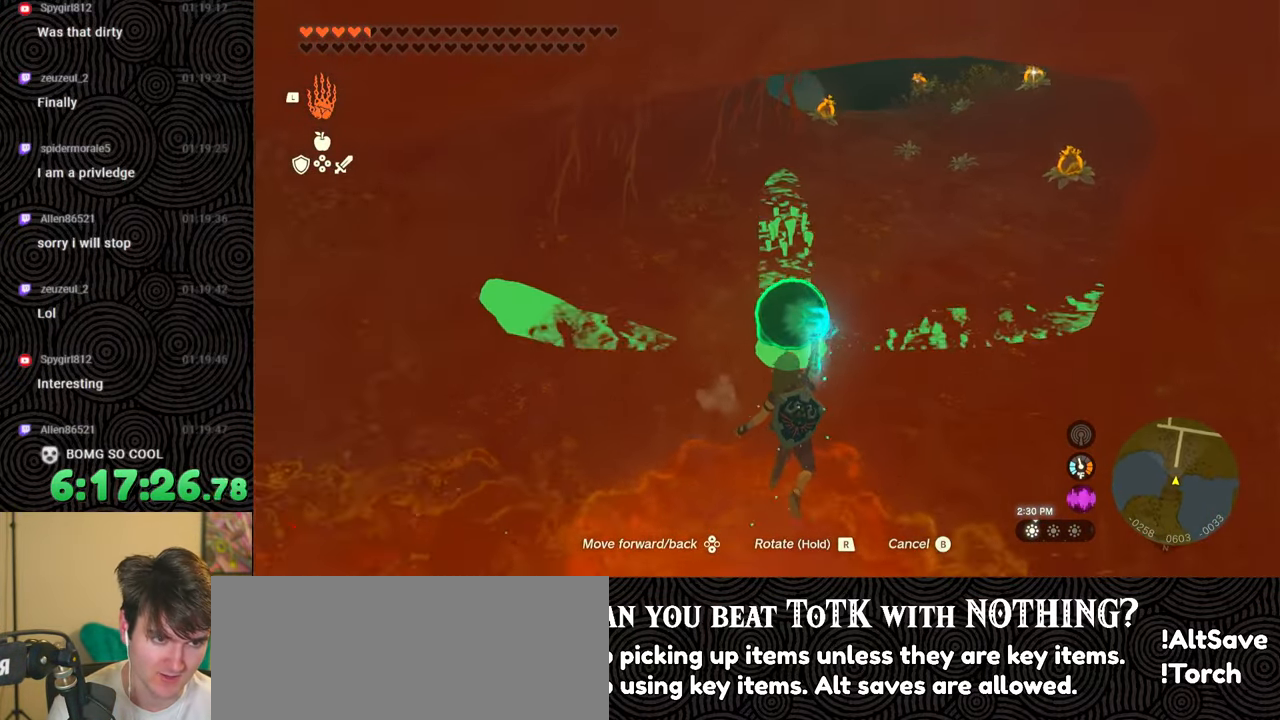
{"buttons": [], "left_stick": "up", "right_stick": "center", "events": [[150, "right_stick", "center"]]}
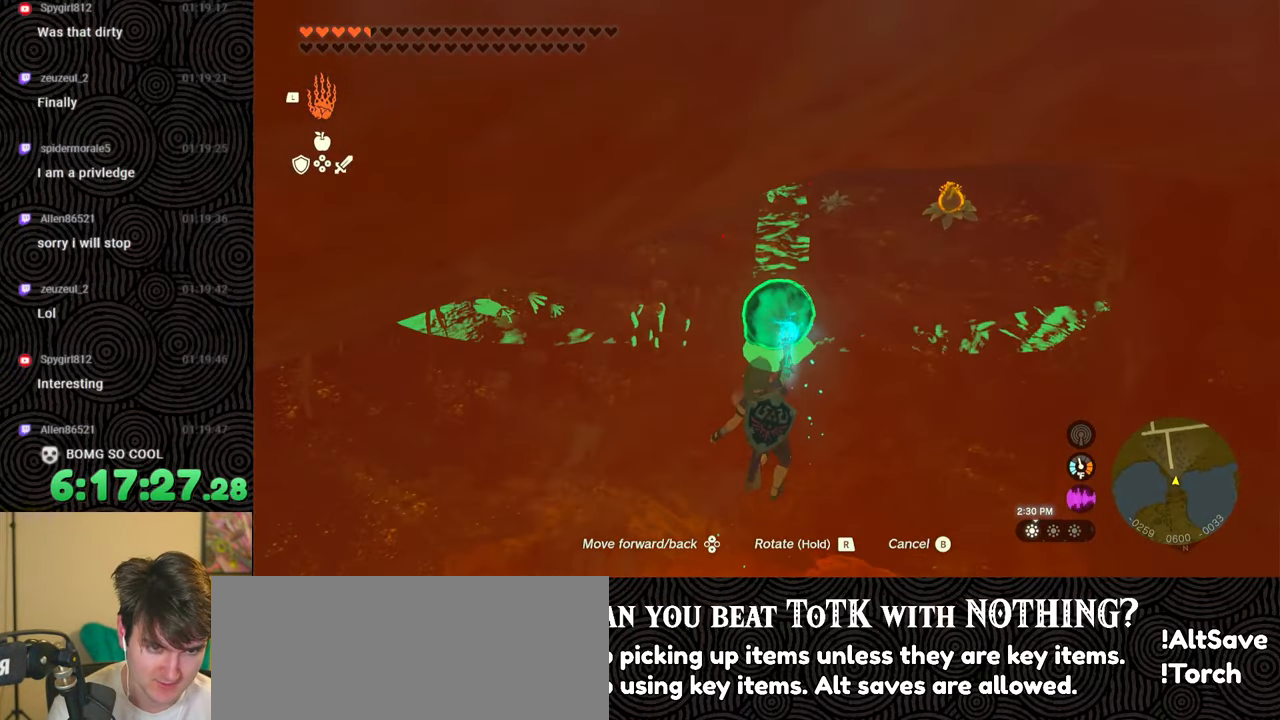
{"buttons": [], "left_stick": "up", "right_stick": "down-right", "events": [[67, "right_stick", "right"], [350, "right_stick", "down-right"]]}
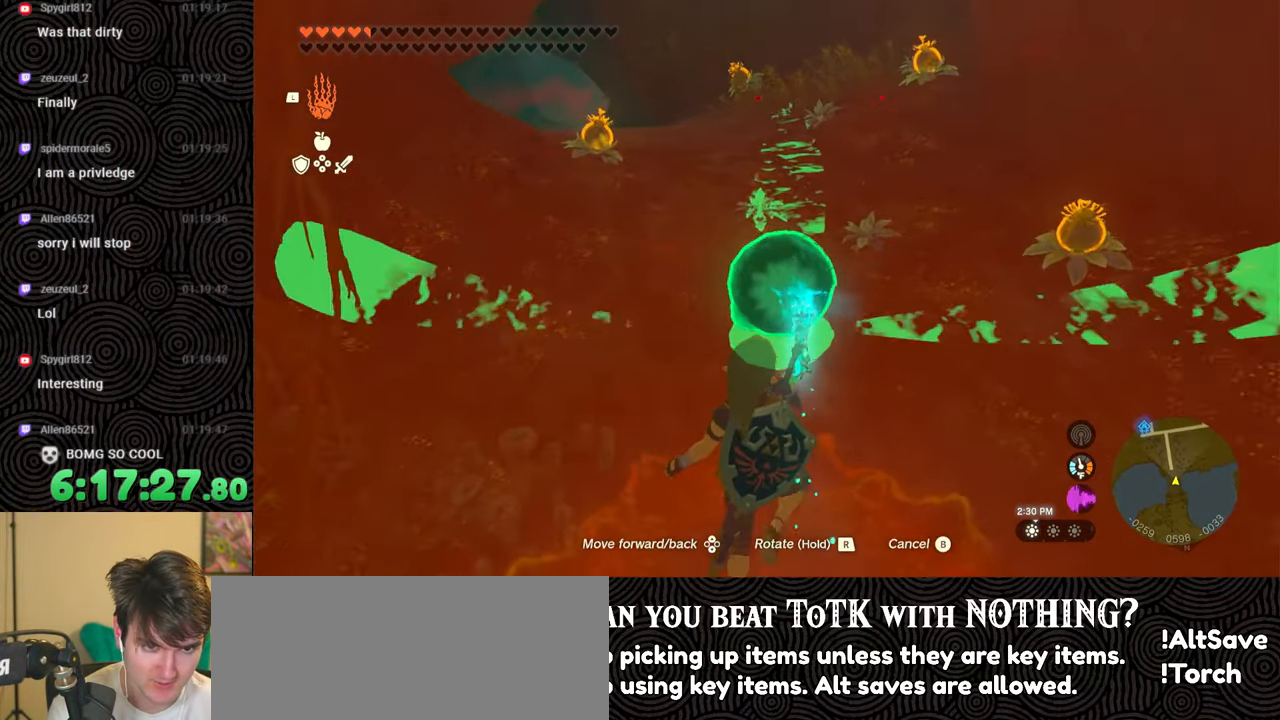
{"buttons": [], "left_stick": "up", "right_stick": "down-right", "events": []}